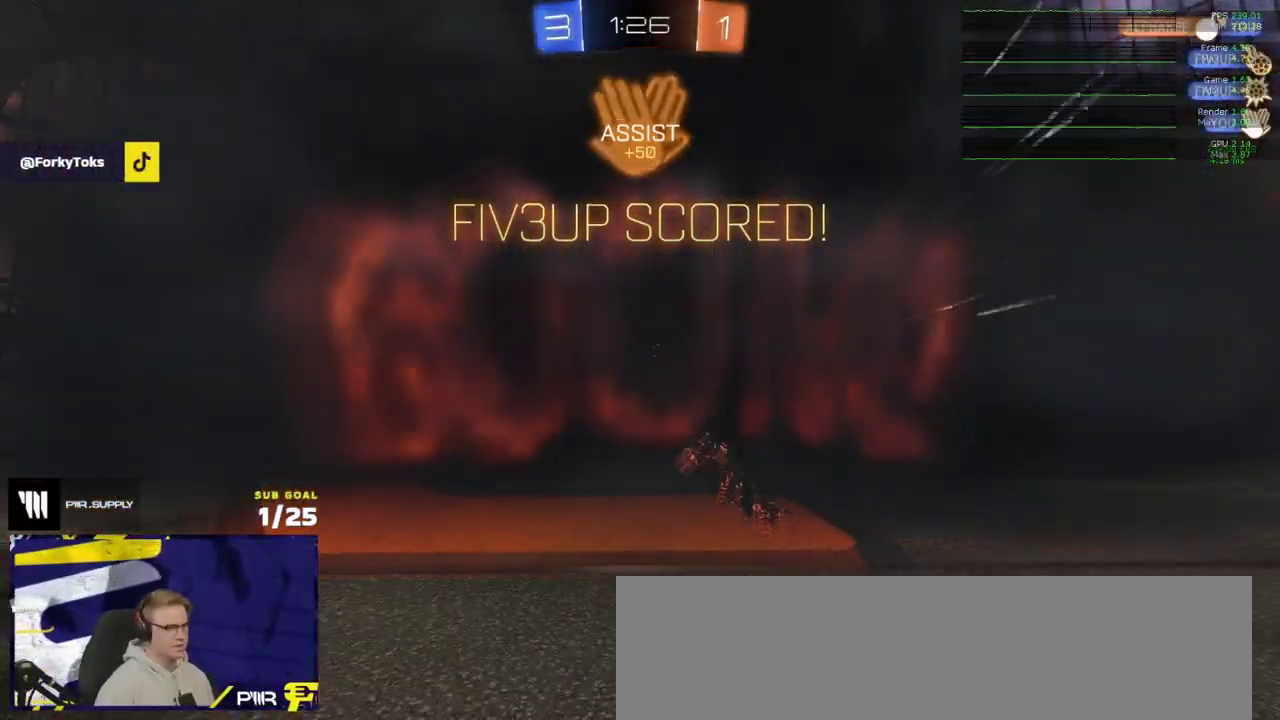
Gameplay with a controller (Xbox layout); each line is a JSON object with the inputs held at the frame after it. "events" lists button and stick changes between this image and that frame as [ms after this image, input, new state], when the widget could be followed in between.
{"buttons": ["R2"], "left_stick": "center", "right_stick": "center", "events": []}
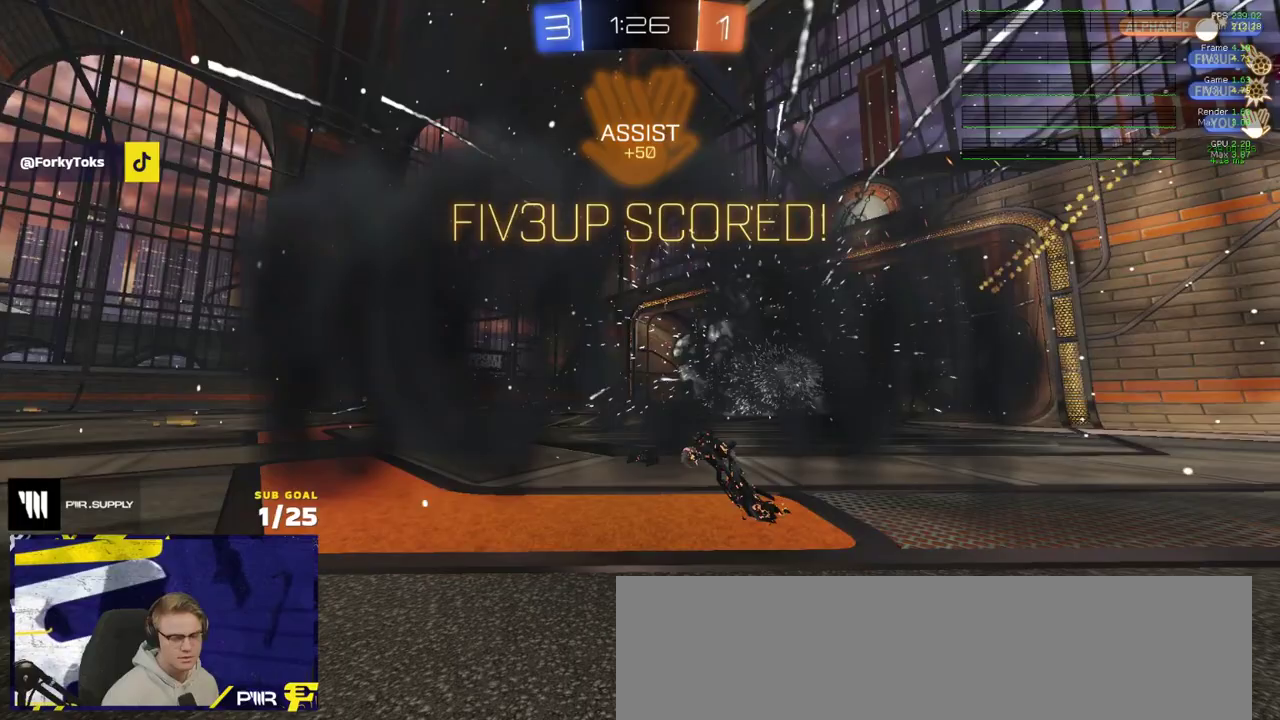
{"buttons": ["R2"], "left_stick": "center", "right_stick": "center", "events": [[17, "DPAD_LEFT", "down"], [100, "DPAD_LEFT", "up"], [317, "DPAD_UP", "down"], [450, "DPAD_UP", "up"]]}
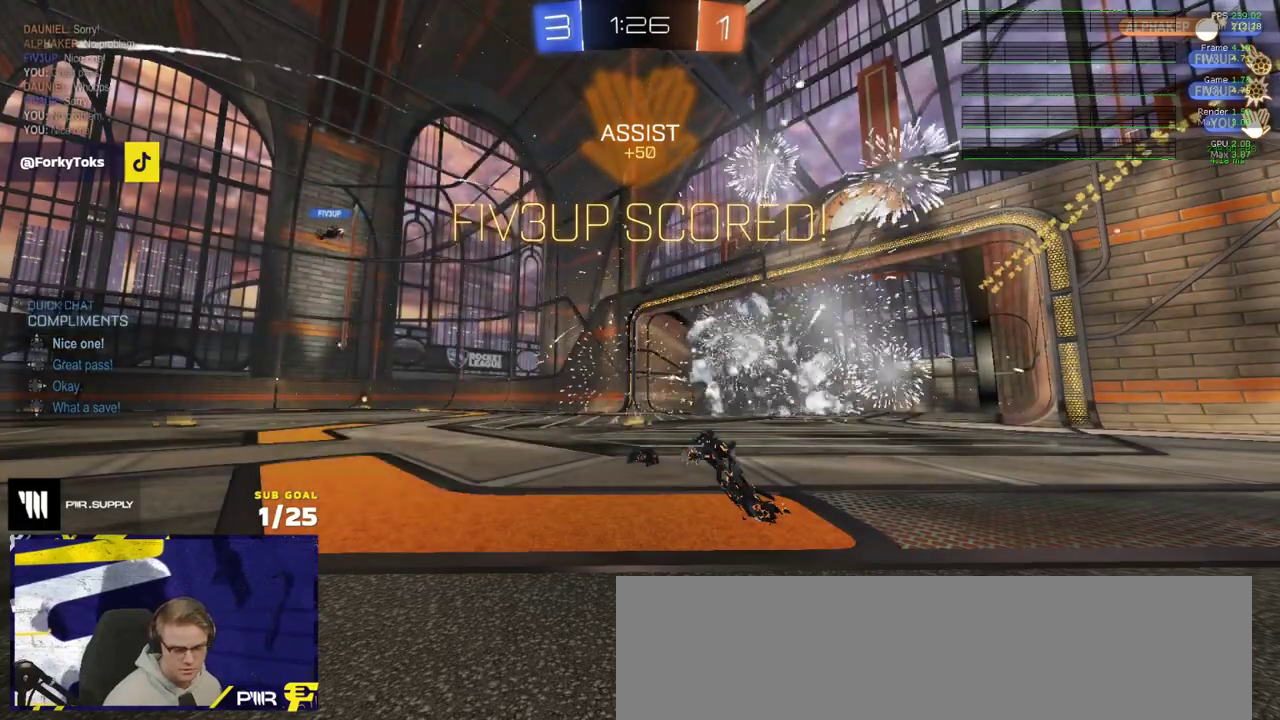
{"buttons": ["R2", "SELECT"], "left_stick": "center", "right_stick": "center", "events": [[250, "SELECT", "down"], [400, "SELECT", "up"], [467, "SELECT", "down"]]}
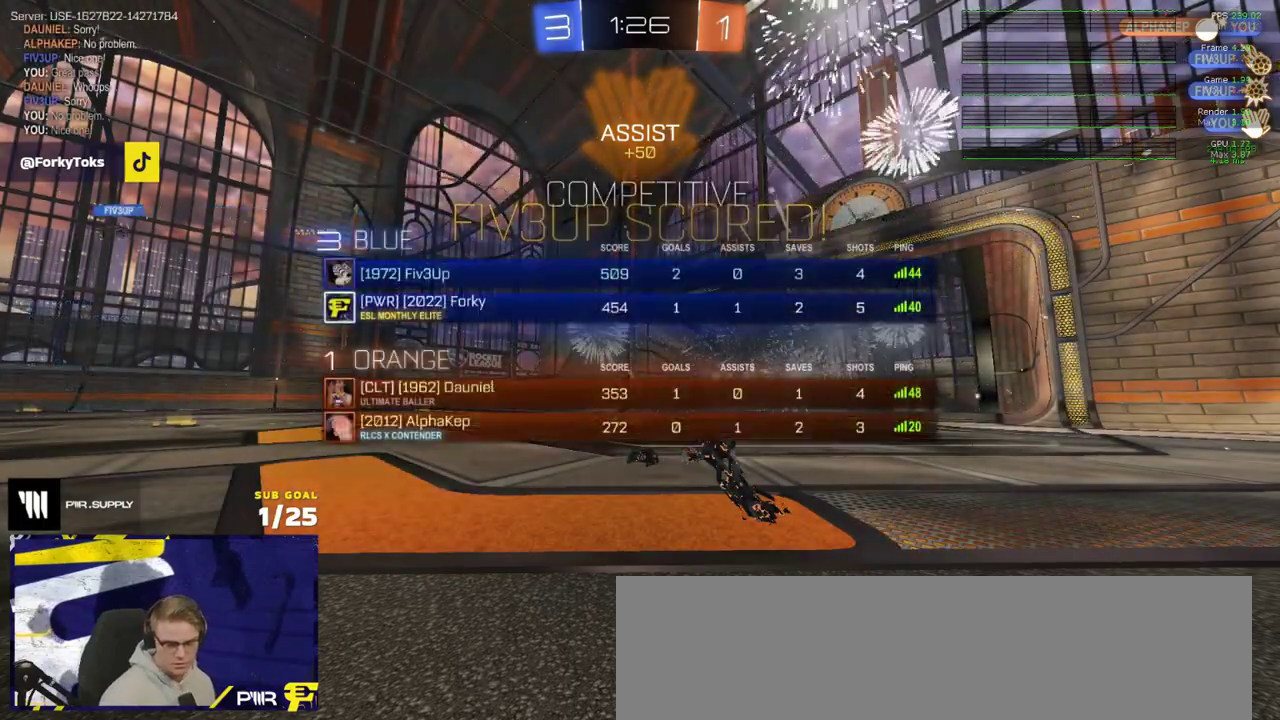
{"buttons": [], "left_stick": "center", "right_stick": "center", "events": [[133, "SELECT", "up"], [150, "right_stick", "down-right"], [200, "right_stick", "center"], [333, "R2", "up"]]}
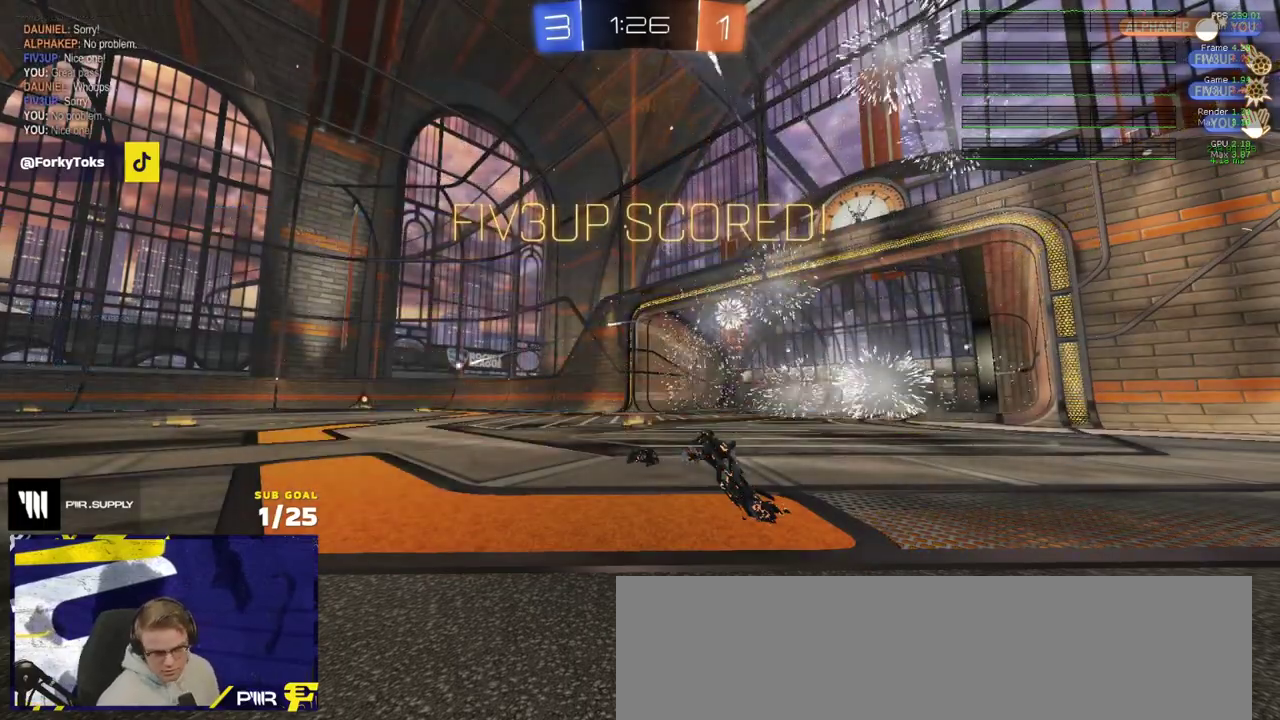
{"buttons": [], "left_stick": "center", "right_stick": "center", "events": []}
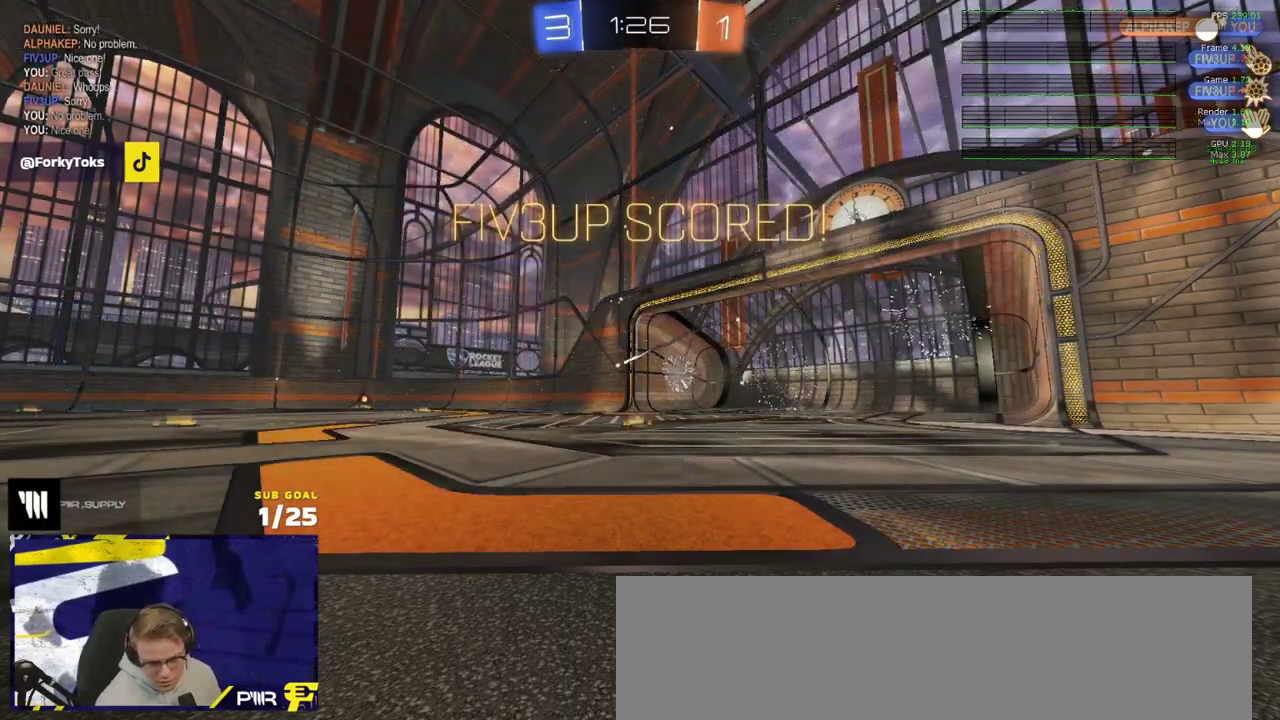
{"buttons": [], "left_stick": "center", "right_stick": "center", "events": []}
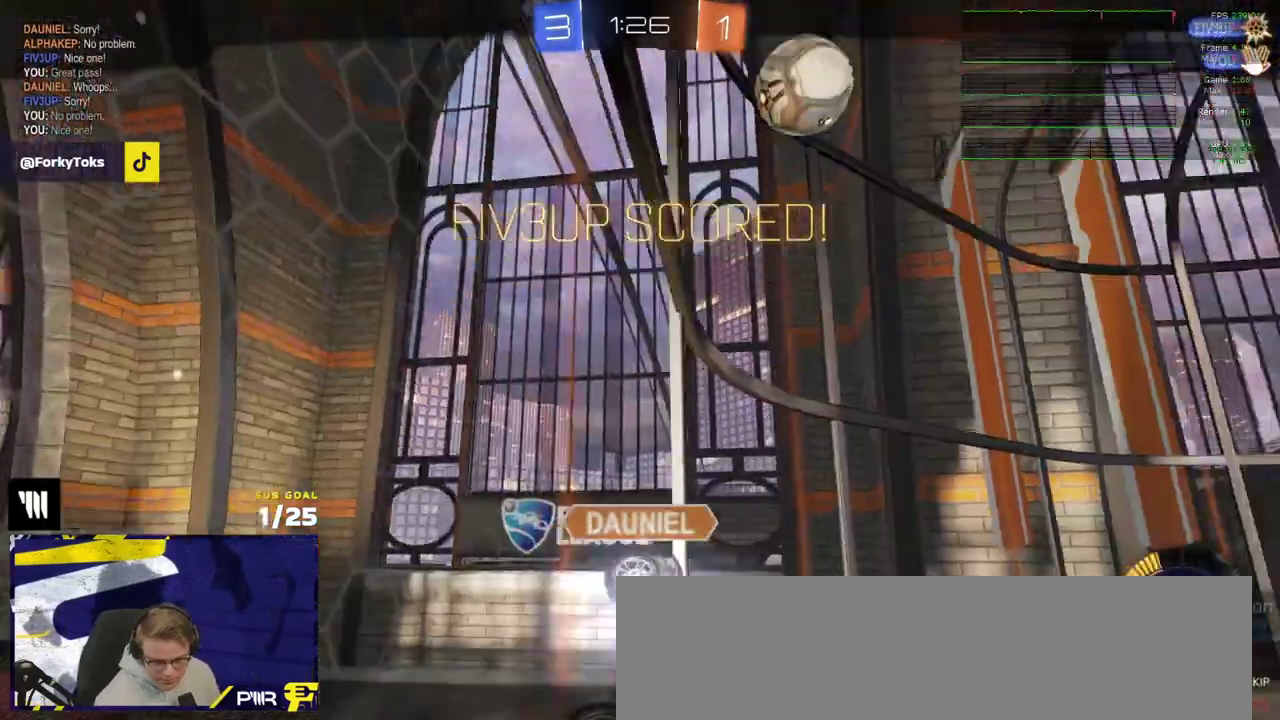
{"buttons": [], "left_stick": "center", "right_stick": "center", "events": []}
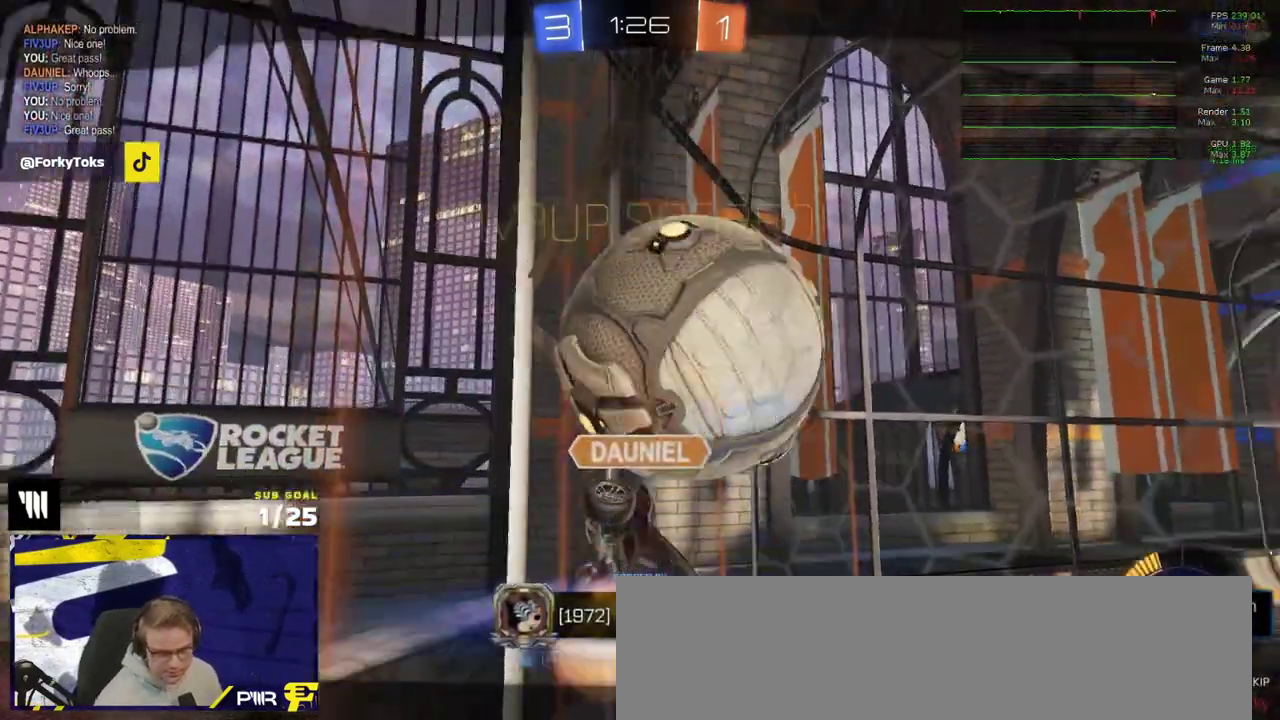
{"buttons": [], "left_stick": "center", "right_stick": "center", "events": []}
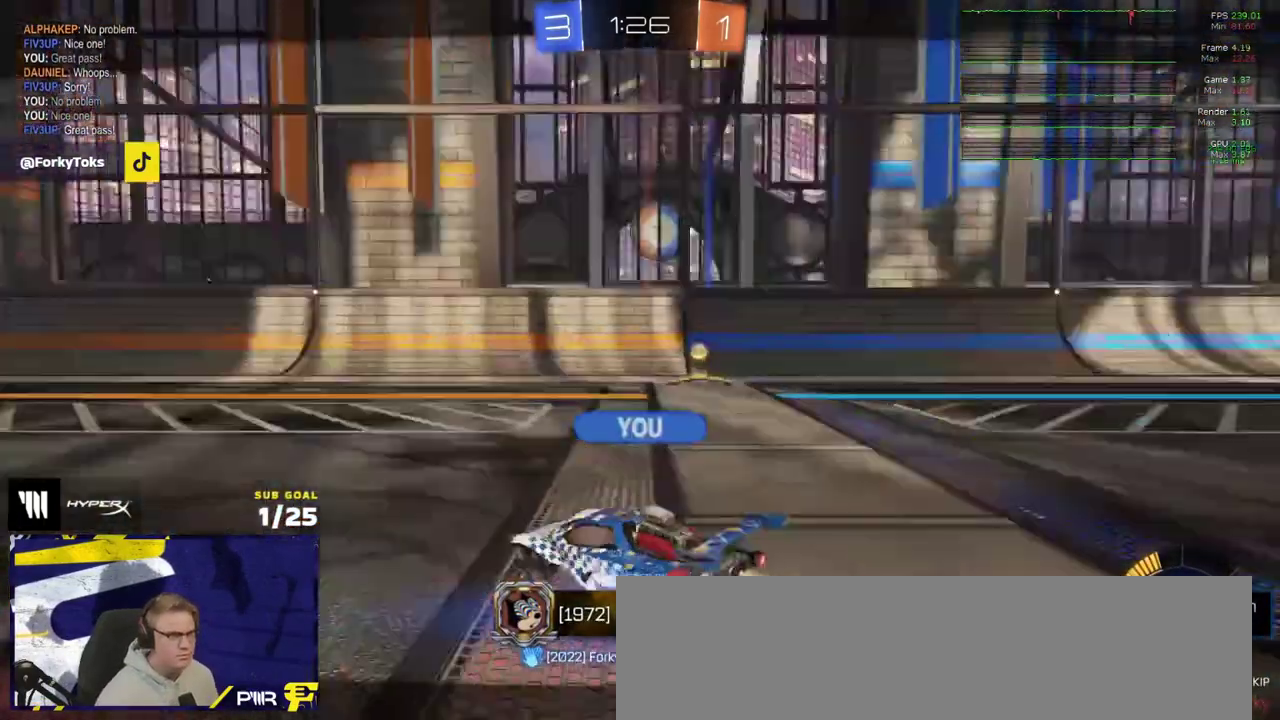
{"buttons": [], "left_stick": "center", "right_stick": "center", "events": [[33, "A", "down"], [133, "A", "up"]]}
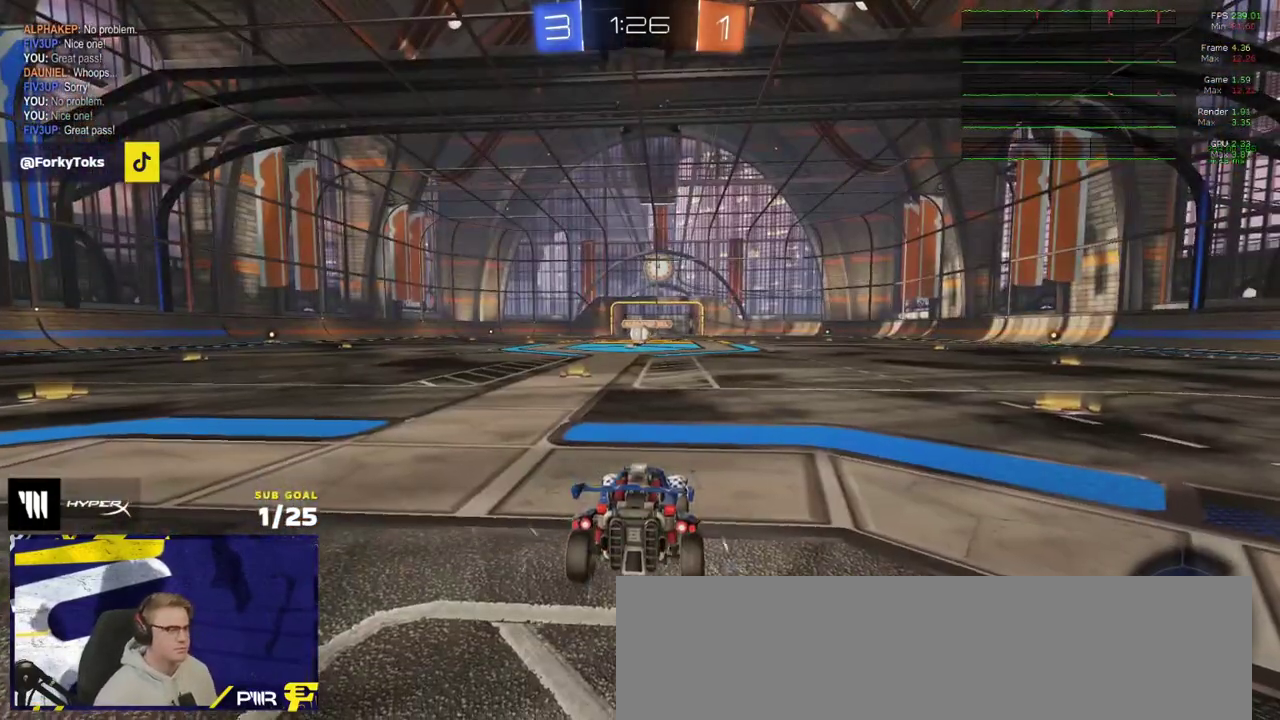
{"buttons": ["R2"], "left_stick": "center", "right_stick": "center", "events": [[500, "R2", "down"]]}
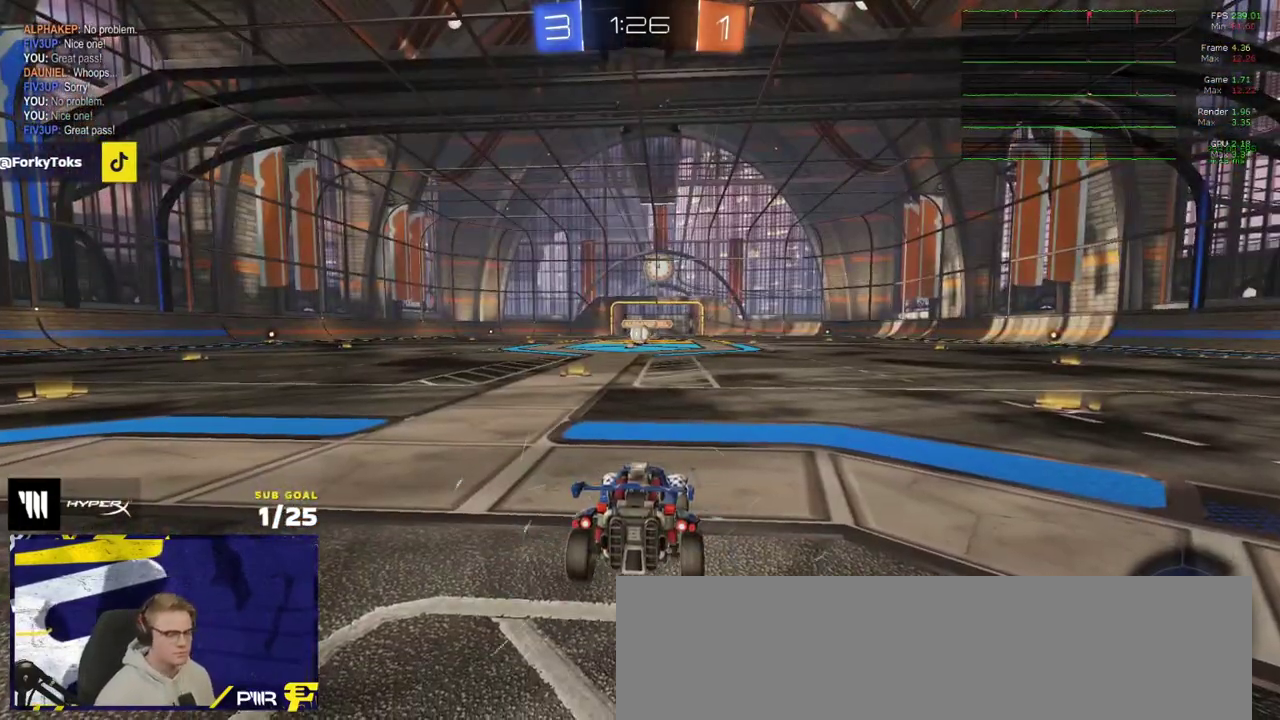
{"buttons": ["R2"], "left_stick": "center", "right_stick": "center", "events": []}
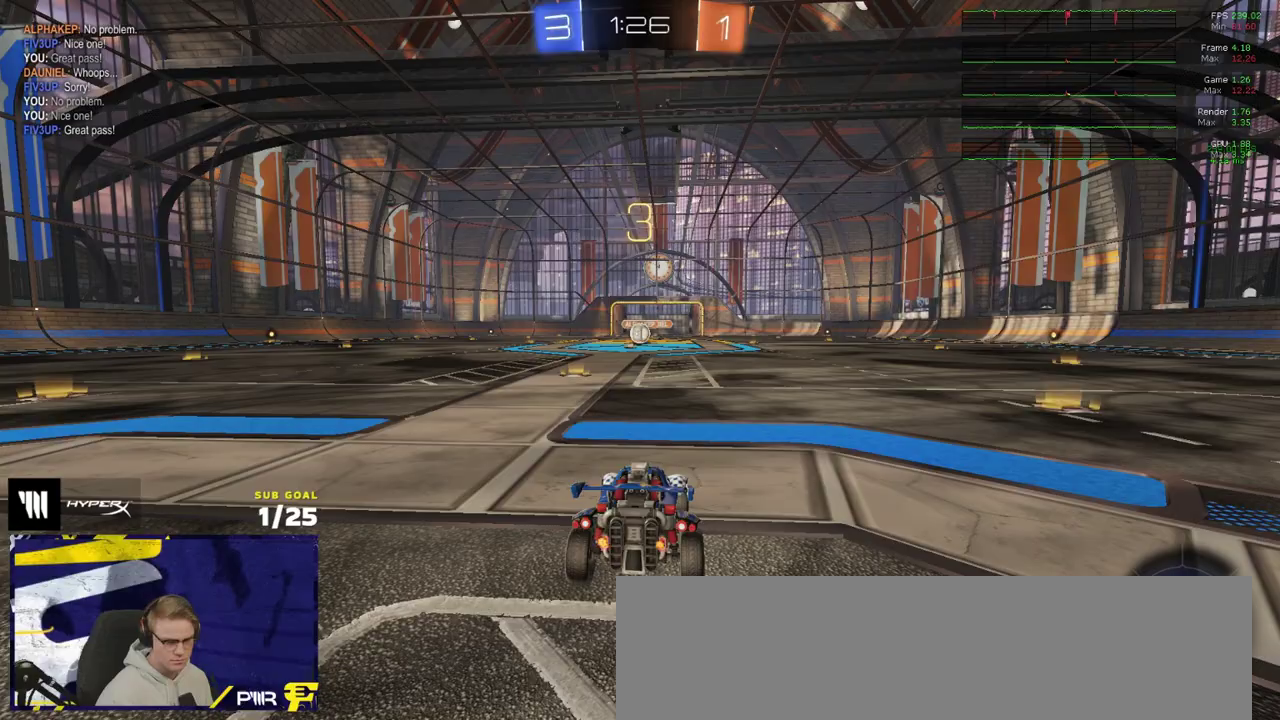
{"buttons": ["R2", "SELECT"], "left_stick": "center", "right_stick": "center", "events": [[167, "SELECT", "down"]]}
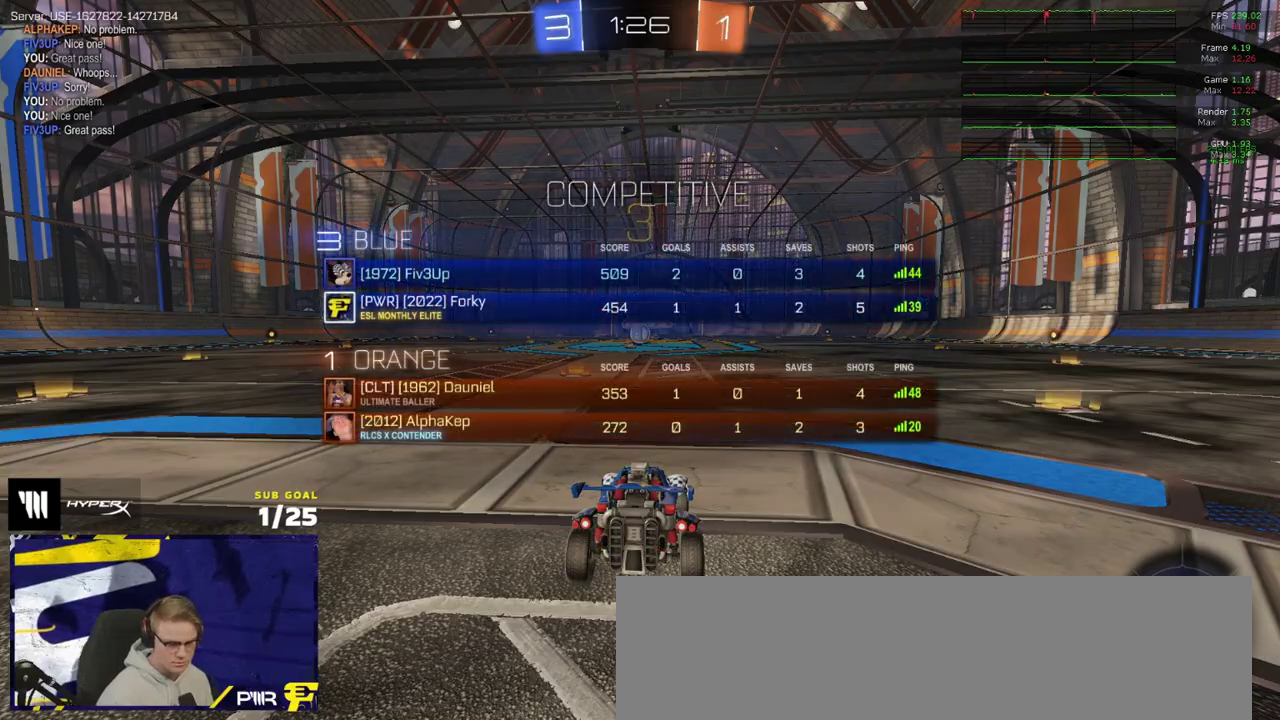
{"buttons": ["Y", "R2"], "left_stick": "center", "right_stick": "center", "events": [[100, "SELECT", "up"], [317, "Y", "down"], [400, "Y", "up"], [483, "Y", "down"]]}
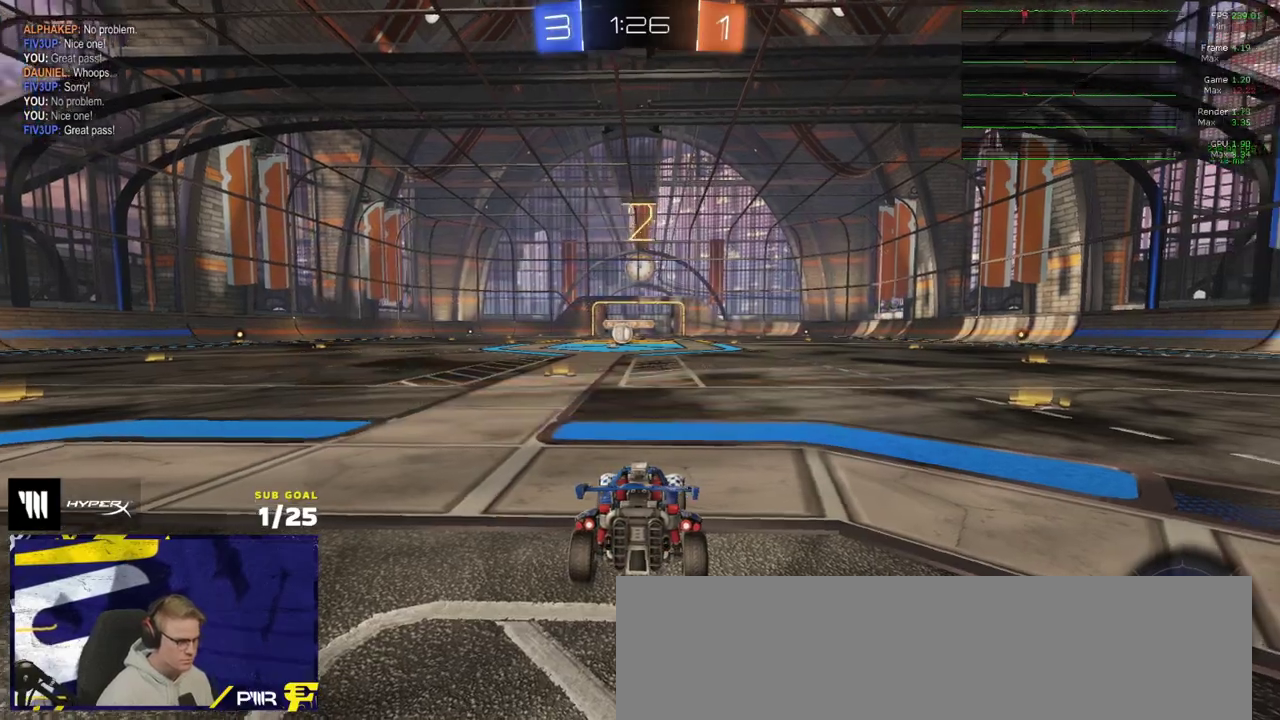
{"buttons": ["R1", "R2"], "left_stick": "up-left", "right_stick": "center", "events": [[50, "Y", "up"], [133, "Y", "down"], [200, "left_stick", "up"], [217, "Y", "up"], [267, "Y", "down"], [350, "Y", "up"], [400, "left_stick", "up-left"], [500, "R1", "down"]]}
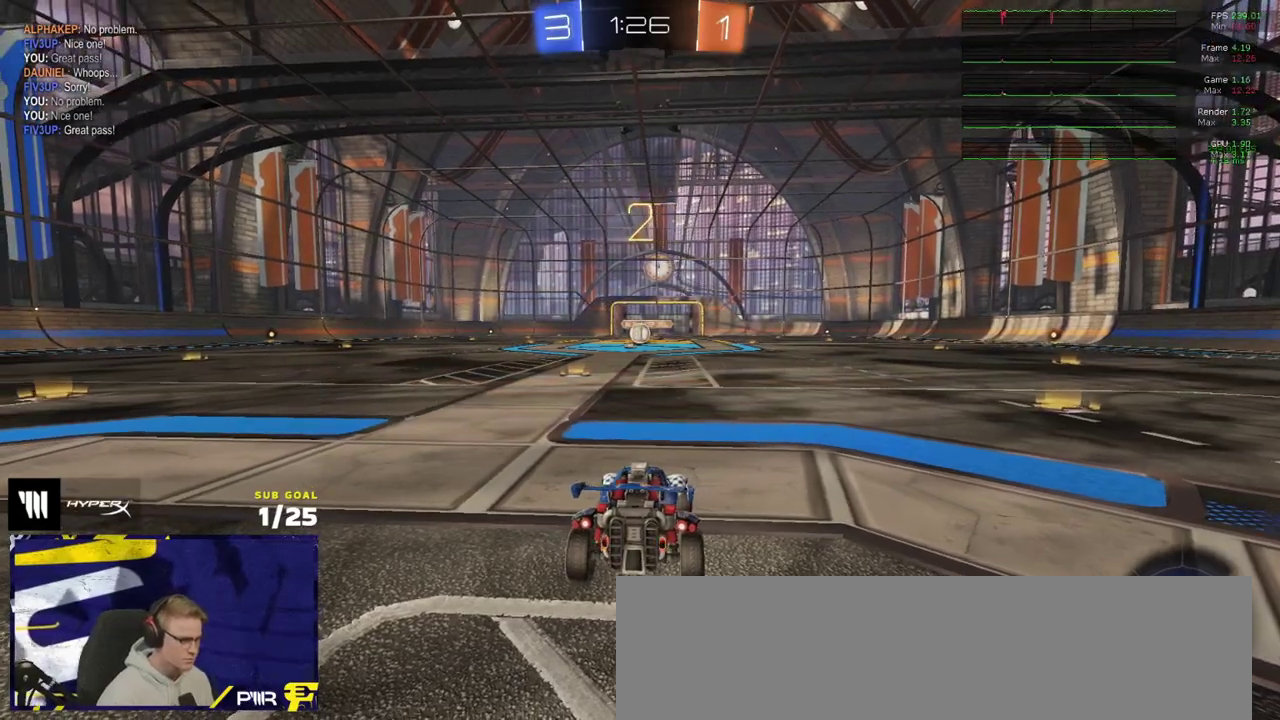
{"buttons": ["R1", "R2"], "left_stick": "up", "right_stick": "center", "events": [[50, "left_stick", "center"], [100, "Y", "down"], [167, "Y", "up"], [183, "L1", "down"], [183, "left_stick", "up"], [250, "Y", "down"], [283, "L1", "up"], [333, "Y", "up"], [400, "Y", "down"], [450, "Y", "up"]]}
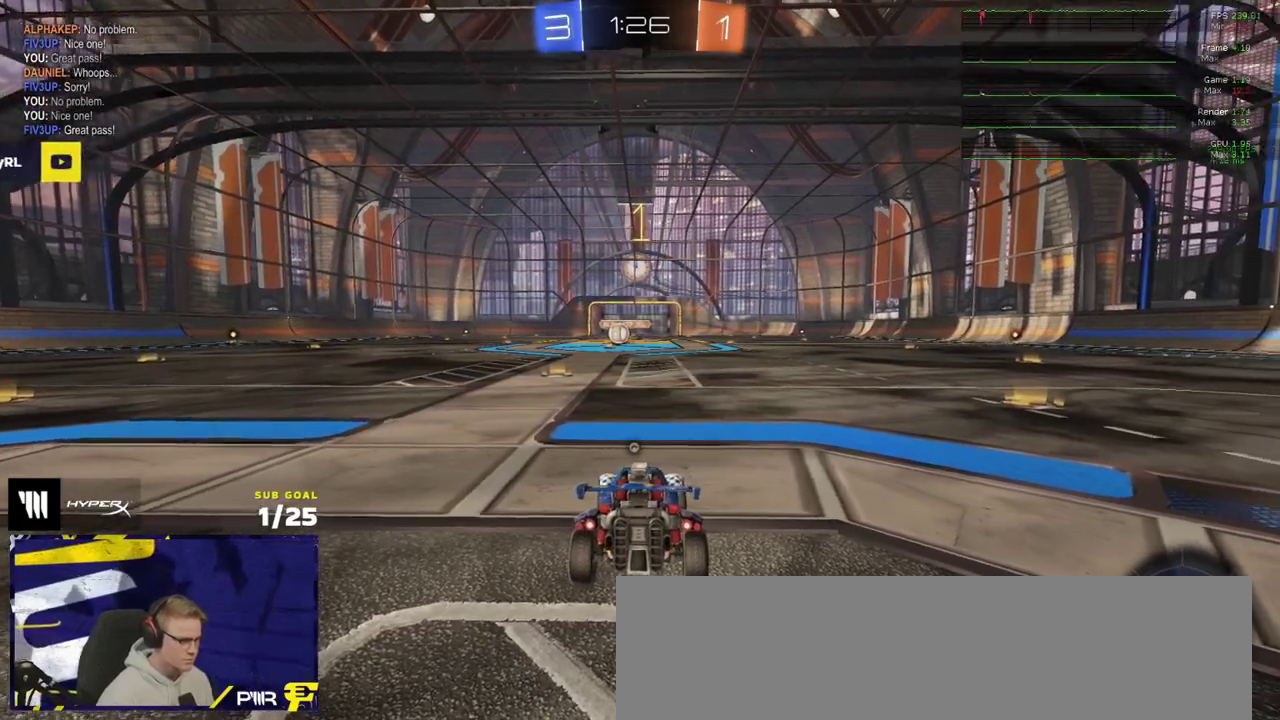
{"buttons": ["R1", "R2"], "left_stick": "up", "right_stick": "center", "events": []}
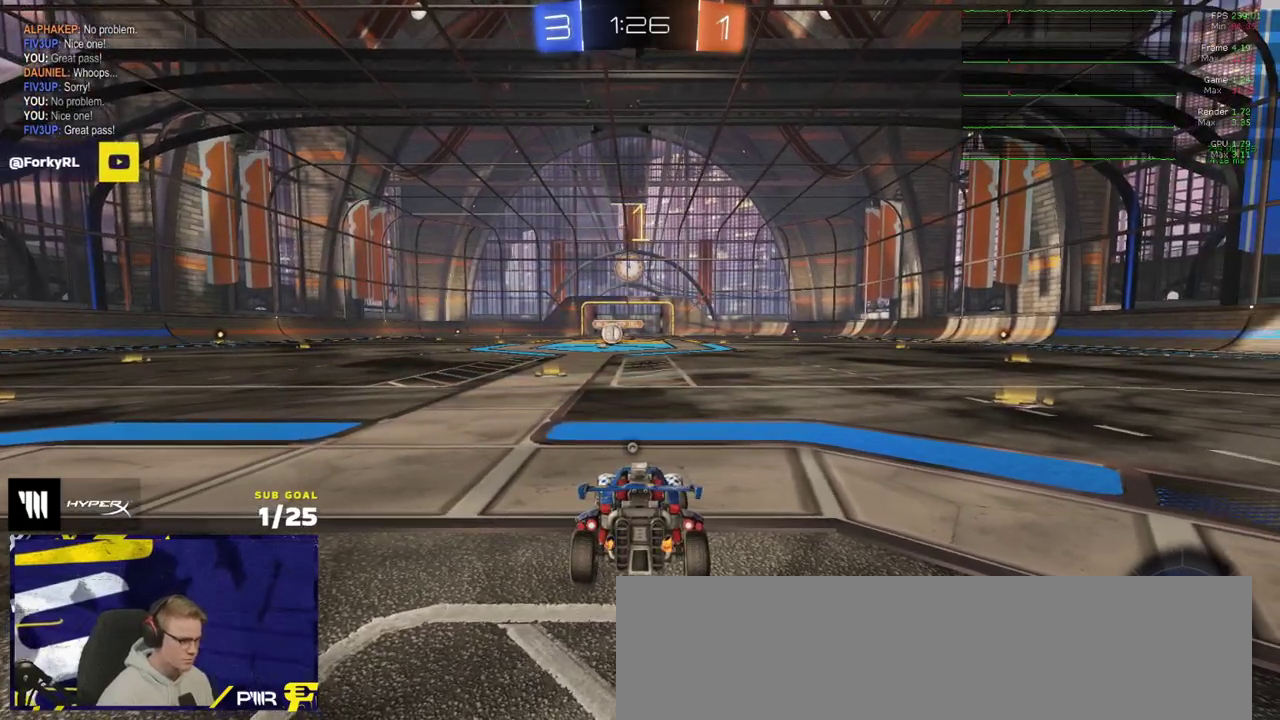
{"buttons": ["R1", "R2"], "left_stick": "right", "right_stick": "center", "events": [[133, "left_stick", "center"], [500, "left_stick", "right"]]}
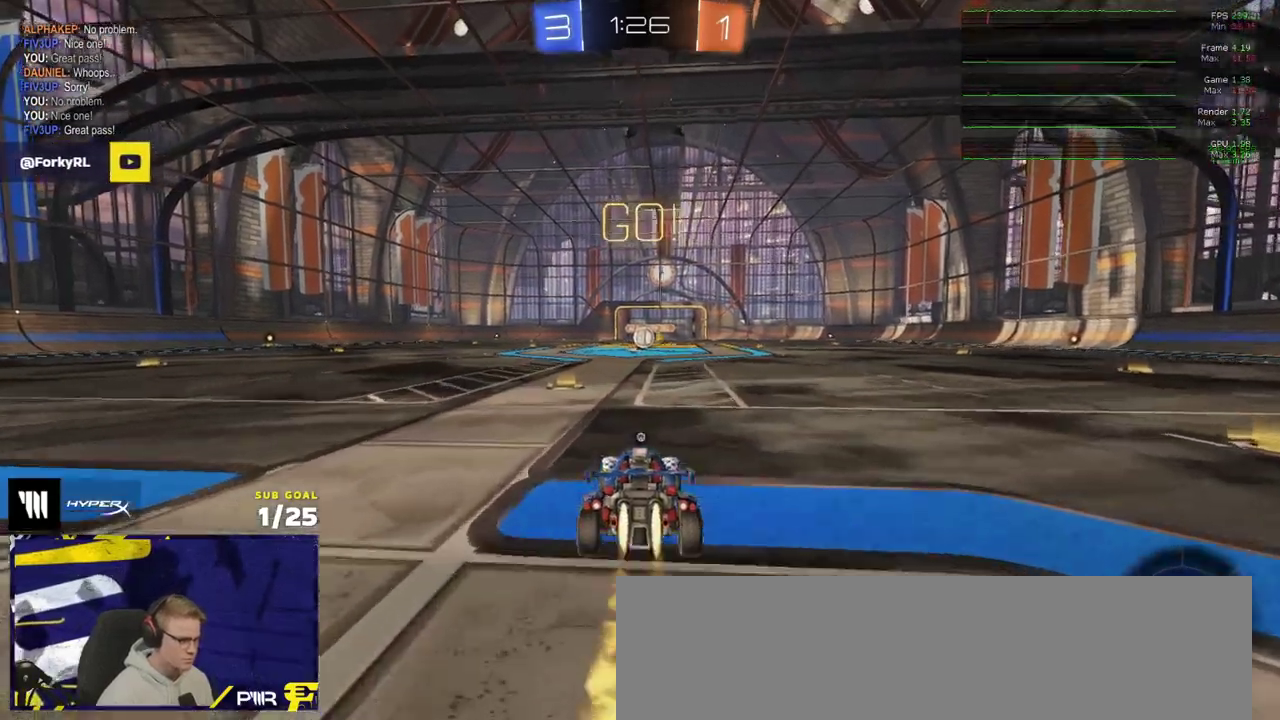
{"buttons": ["L1", "R1", "R2"], "left_stick": "down-left", "right_stick": "center", "events": [[50, "A", "down"], [100, "L1", "down"], [117, "left_stick", "up-left"], [133, "A", "up"], [183, "A", "down"], [233, "R2", "up"], [233, "left_stick", "down-left"], [283, "A", "up"], [317, "left_stick", "down"], [417, "R2", "down"], [483, "left_stick", "down-left"]]}
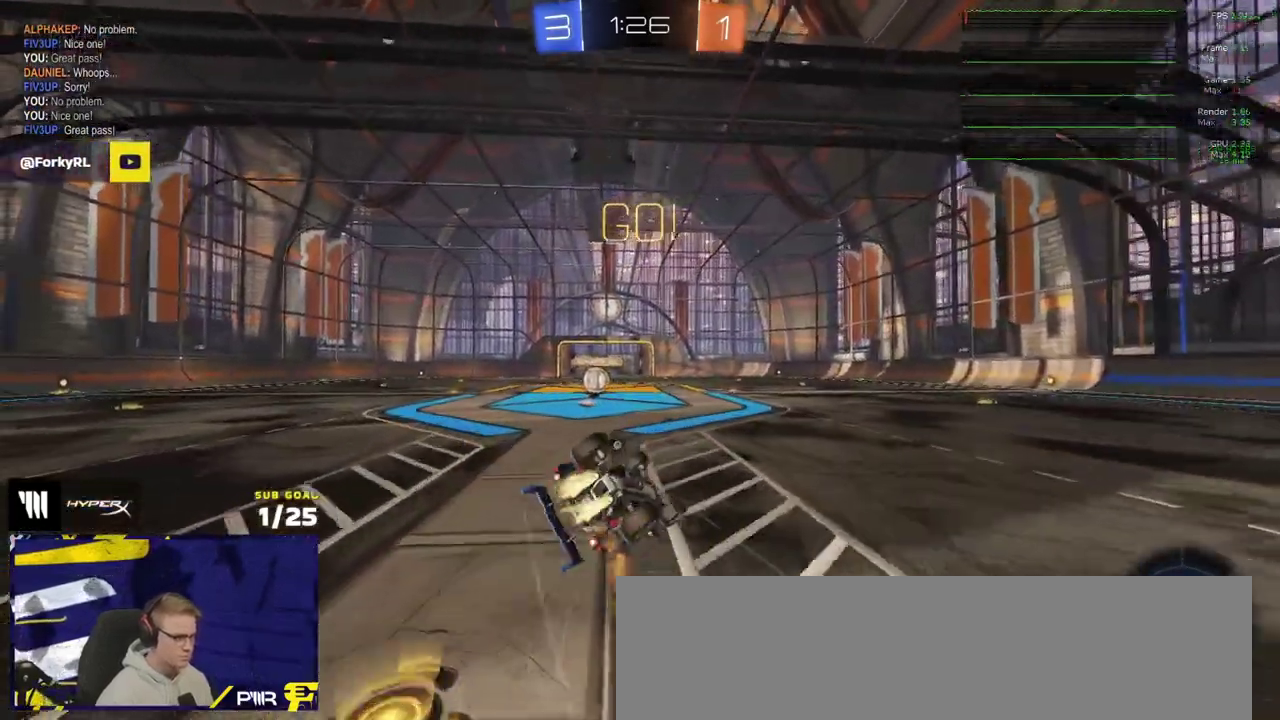
{"buttons": ["R2"], "left_stick": "center", "right_stick": "center", "events": [[50, "left_stick", "left"], [100, "left_stick", "down-left"], [417, "R1", "up"], [433, "L1", "up"], [450, "left_stick", "center"]]}
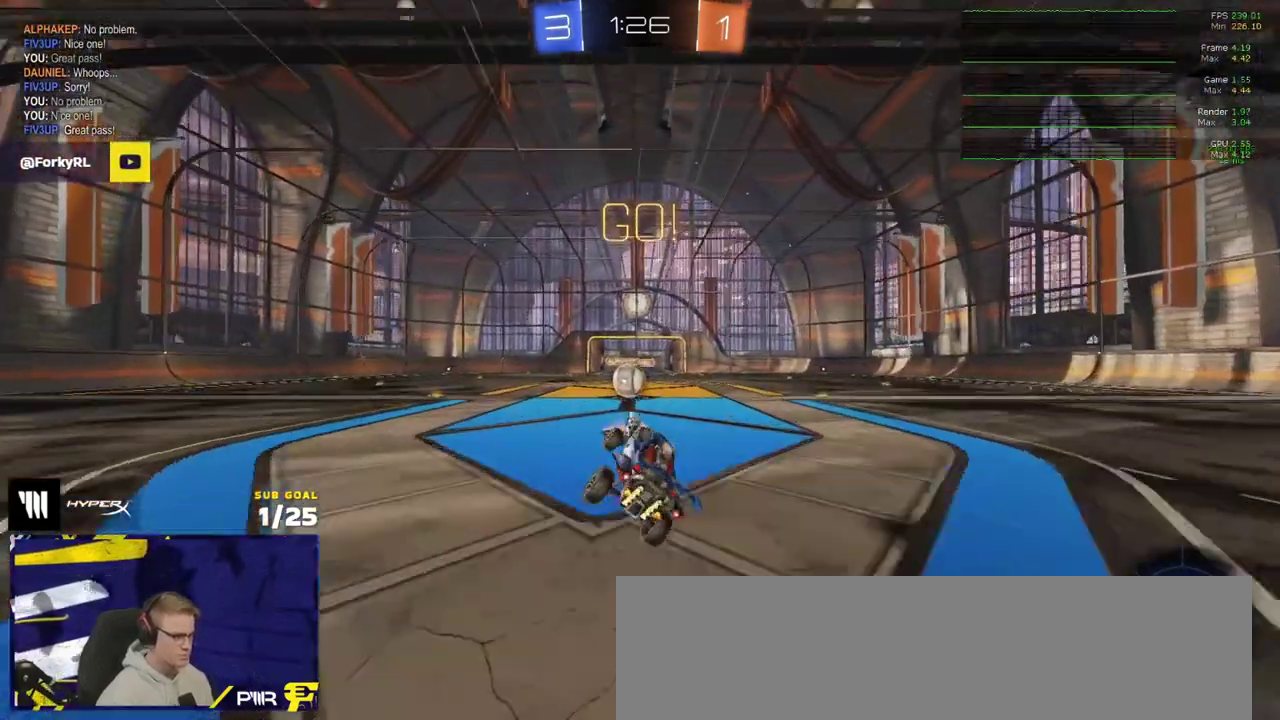
{"buttons": ["R2"], "left_stick": "left", "right_stick": "center", "events": [[483, "left_stick", "left"]]}
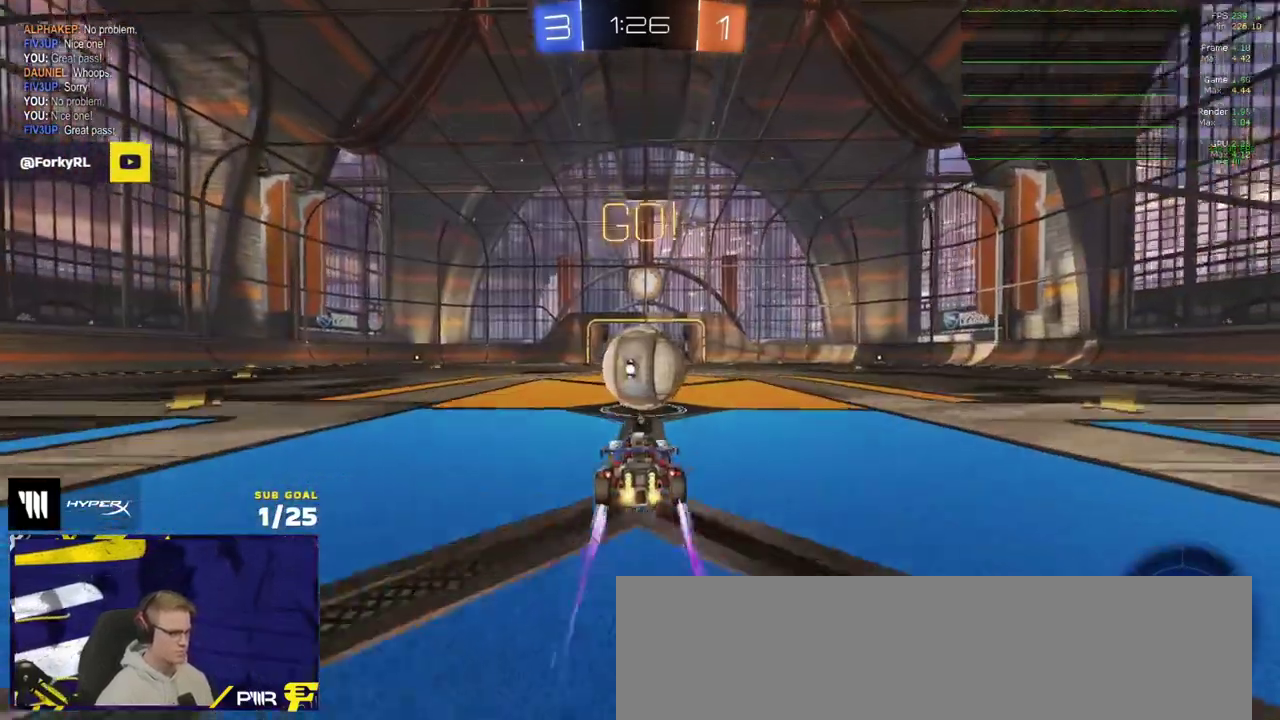
{"buttons": ["L3"], "left_stick": "down", "right_stick": "center"}
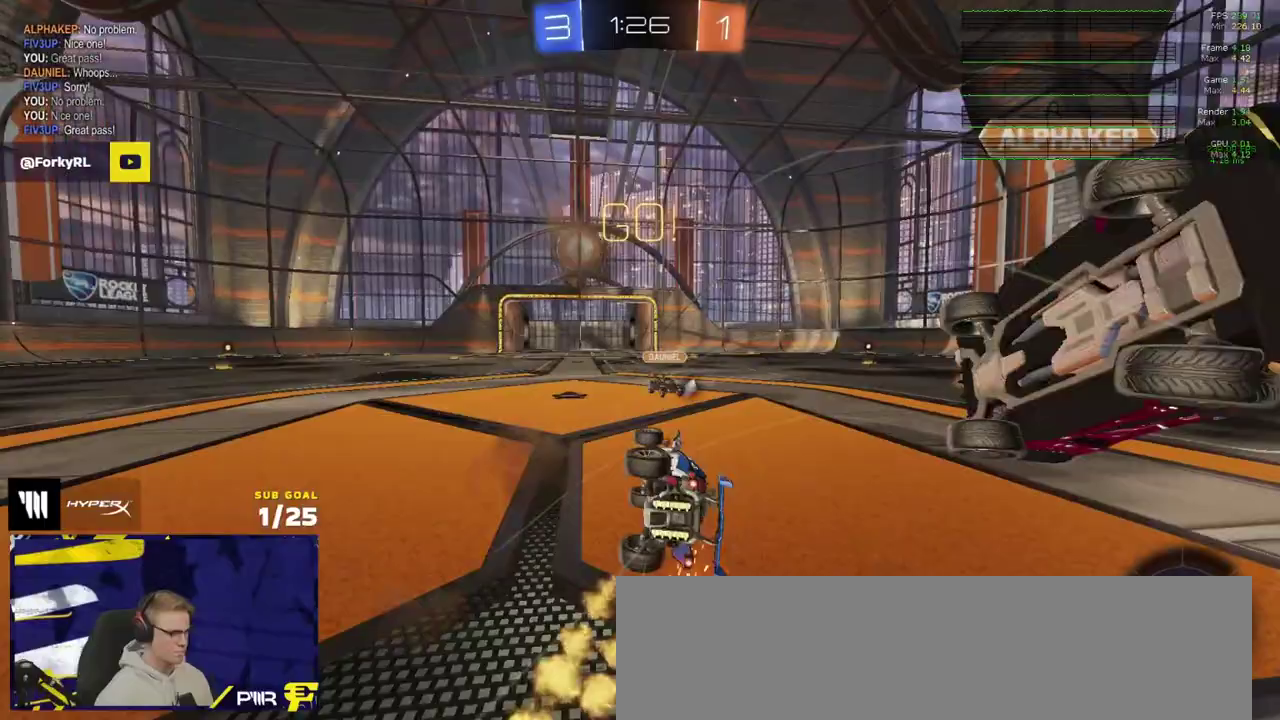
{"buttons": ["R2", "L3"], "left_stick": "up-right", "right_stick": "center", "events": [[17, "R2", "down"], [67, "Y", "down"], [167, "Y", "up"], [300, "left_stick", "down-right"], [383, "left_stick", "right"], [500, "left_stick", "up-right"]]}
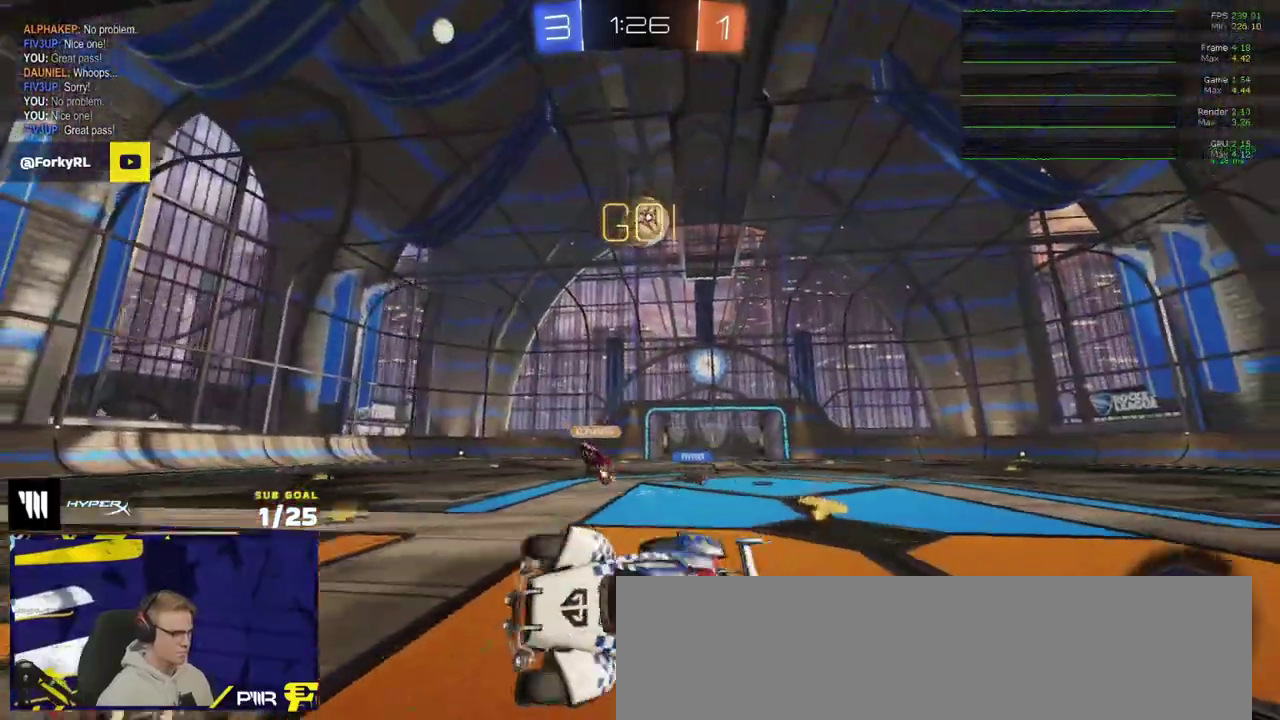
{"buttons": ["R2"], "left_stick": "right", "right_stick": "center"}
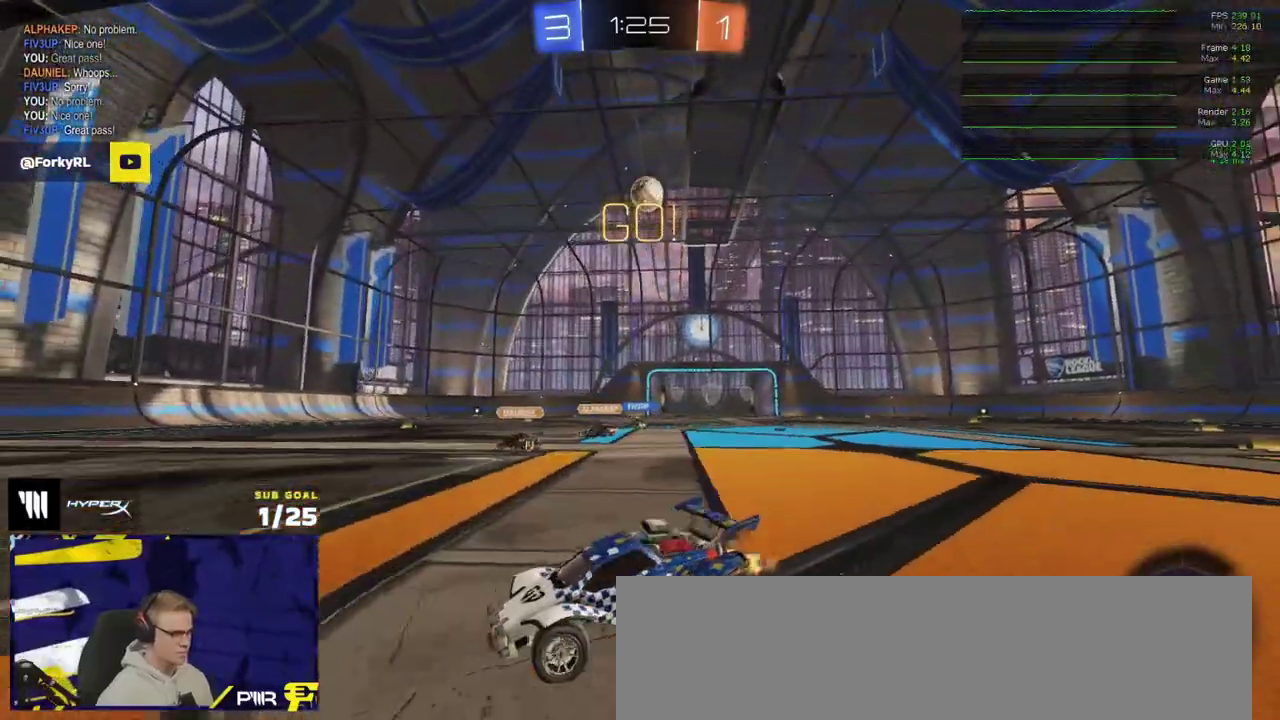
{"buttons": ["R2"], "left_stick": "right", "right_stick": "center", "events": []}